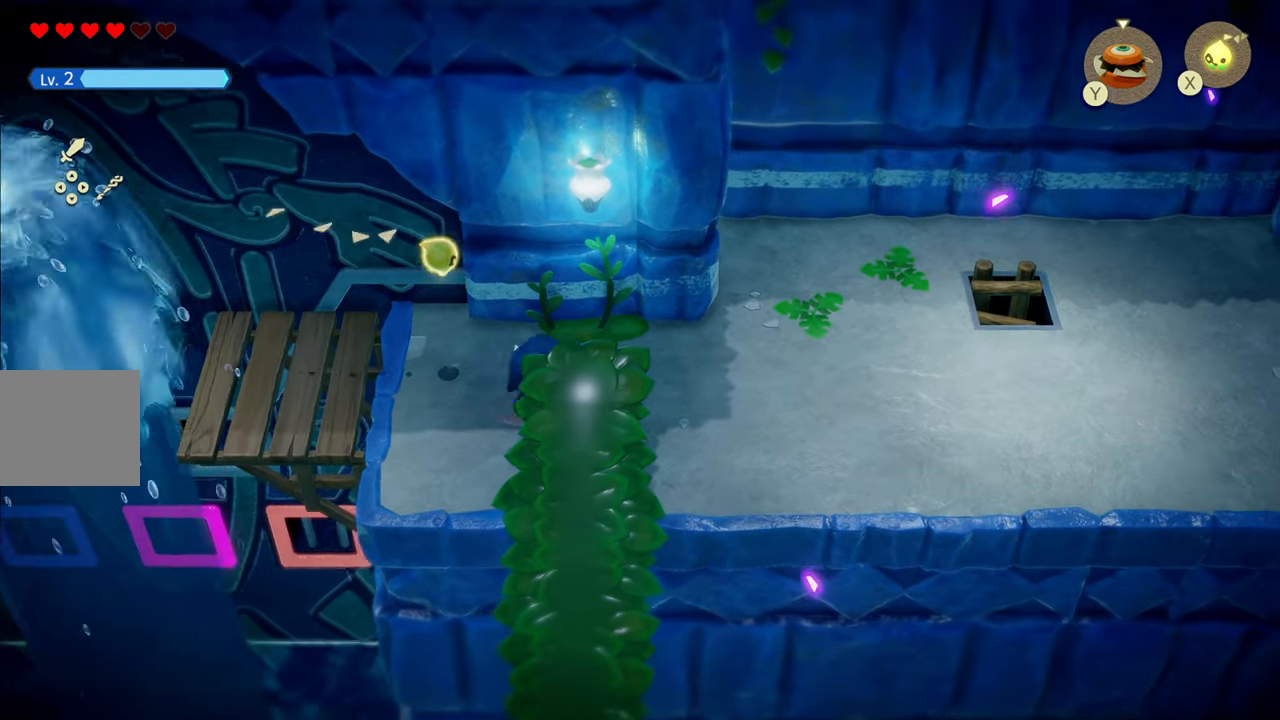
Gameplay with a controller (PlayStation layout); each line is a JSON object with the inputs held at the frame after it. "events" lists button and stick changes between this image and that frame as [ms after this image, input, new state], when the widget could be followed in between. Not read: L3.
{"buttons": [], "left_stick": "right", "right_stick": "center", "events": [[116, "R1", "down"], [416, "R1", "up"]]}
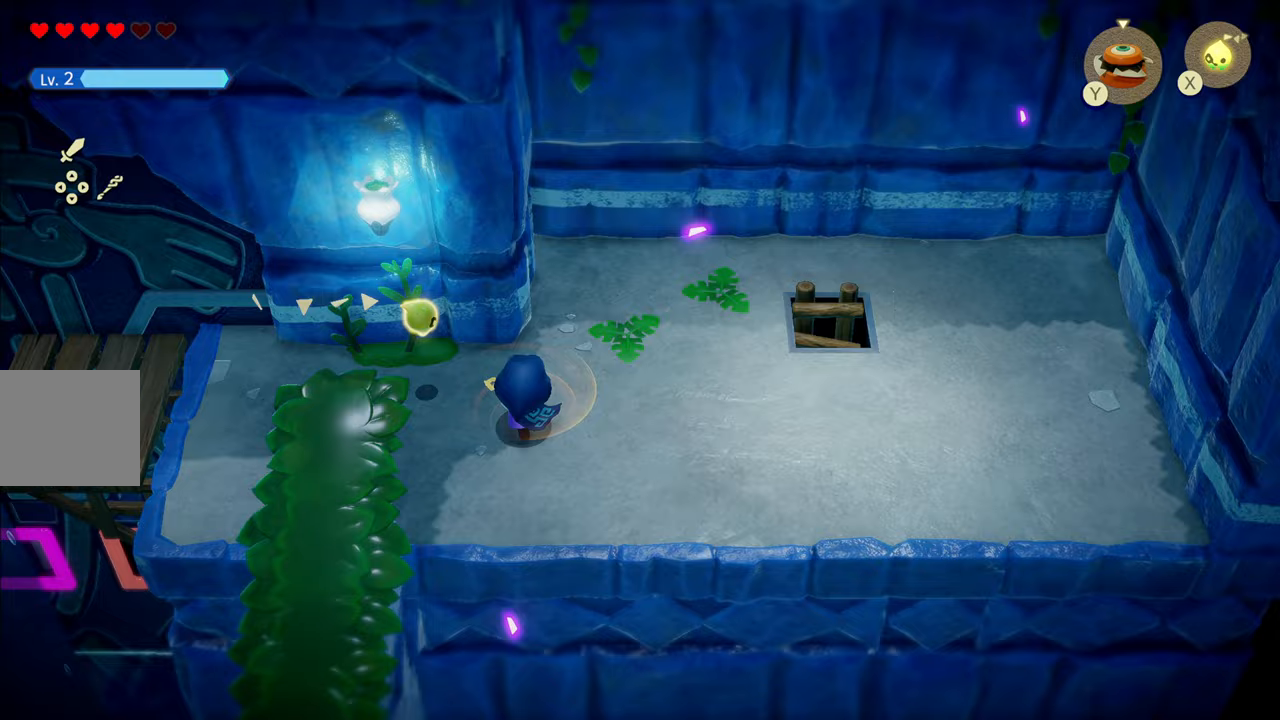
{"buttons": [], "left_stick": "up-right", "right_stick": "center", "events": [[117, "R1", "down"], [400, "R1", "up"], [400, "left_stick", "up-right"]]}
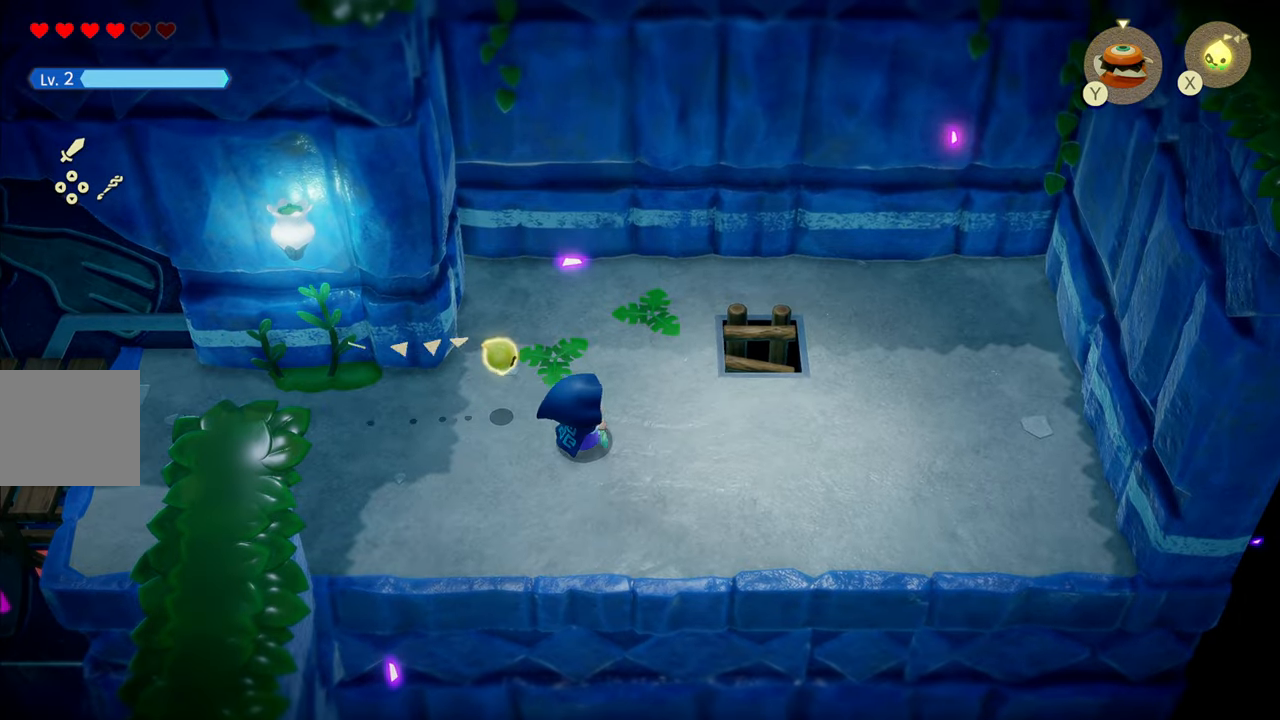
{"buttons": ["R1"], "left_stick": "up-right", "right_stick": "center", "events": [[233, "R1", "down"]]}
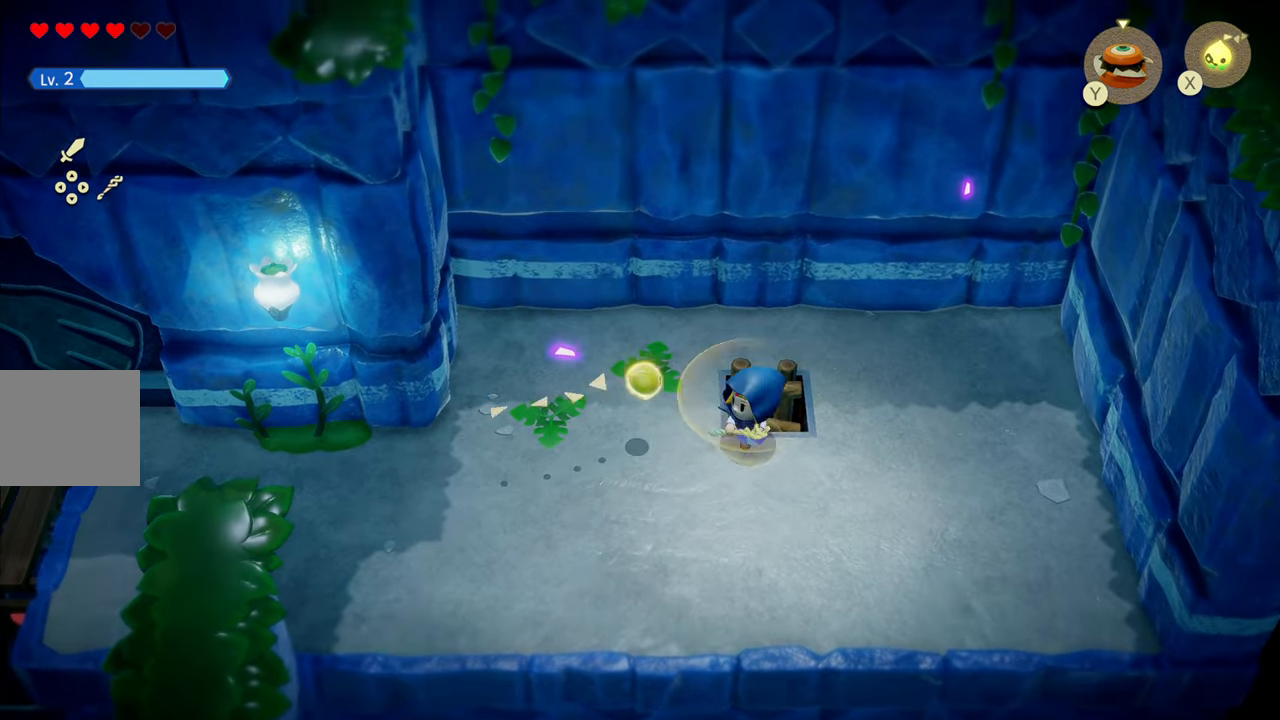
{"buttons": [], "left_stick": "left", "right_stick": "center", "events": [[167, "R1", "up"], [267, "left_stick", "up"], [383, "left_stick", "left"]]}
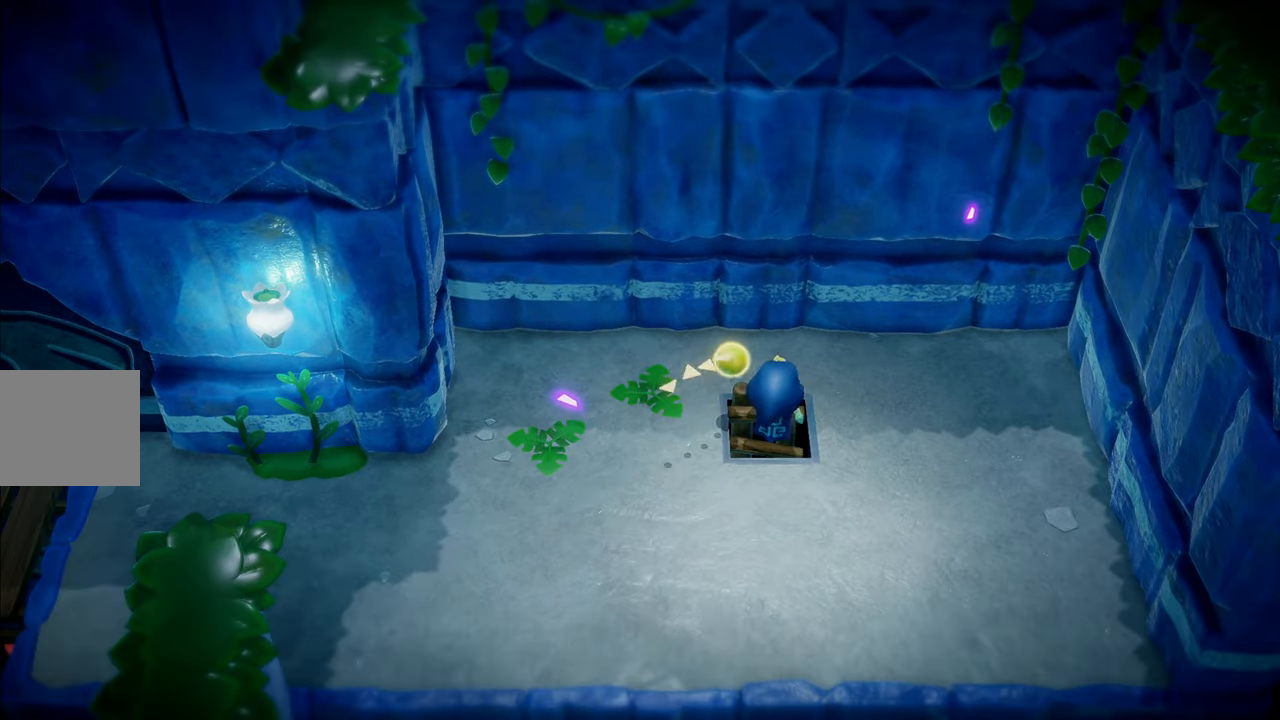
{"buttons": [], "left_stick": "center", "right_stick": "center", "events": [[50, "left_stick", "center"]]}
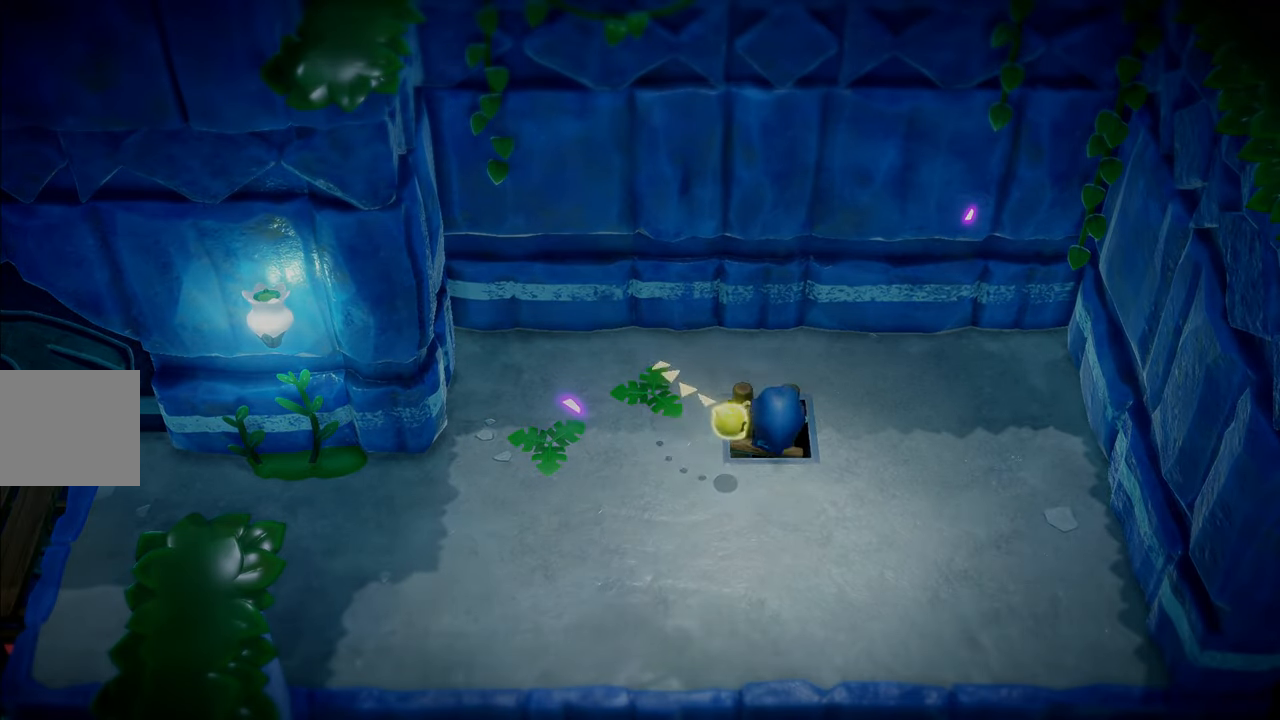
{"buttons": [], "left_stick": "center", "right_stick": "center", "events": []}
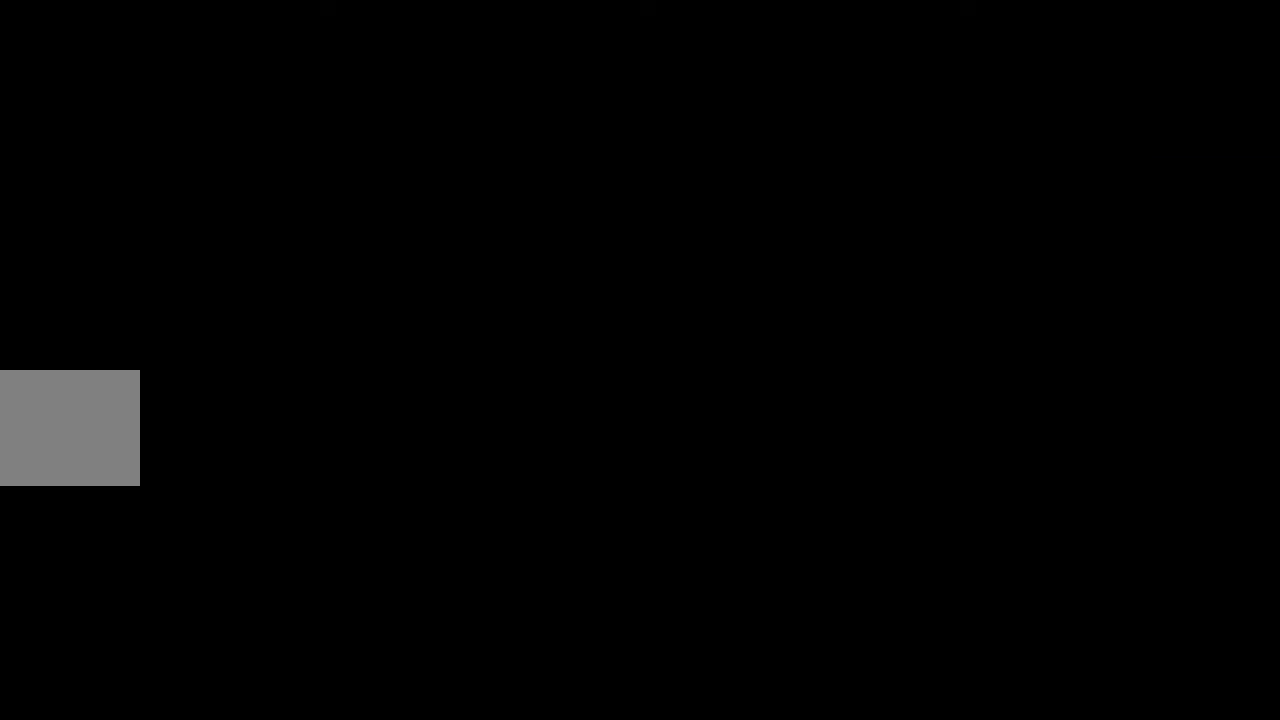
{"buttons": [], "left_stick": "center", "right_stick": "center", "events": []}
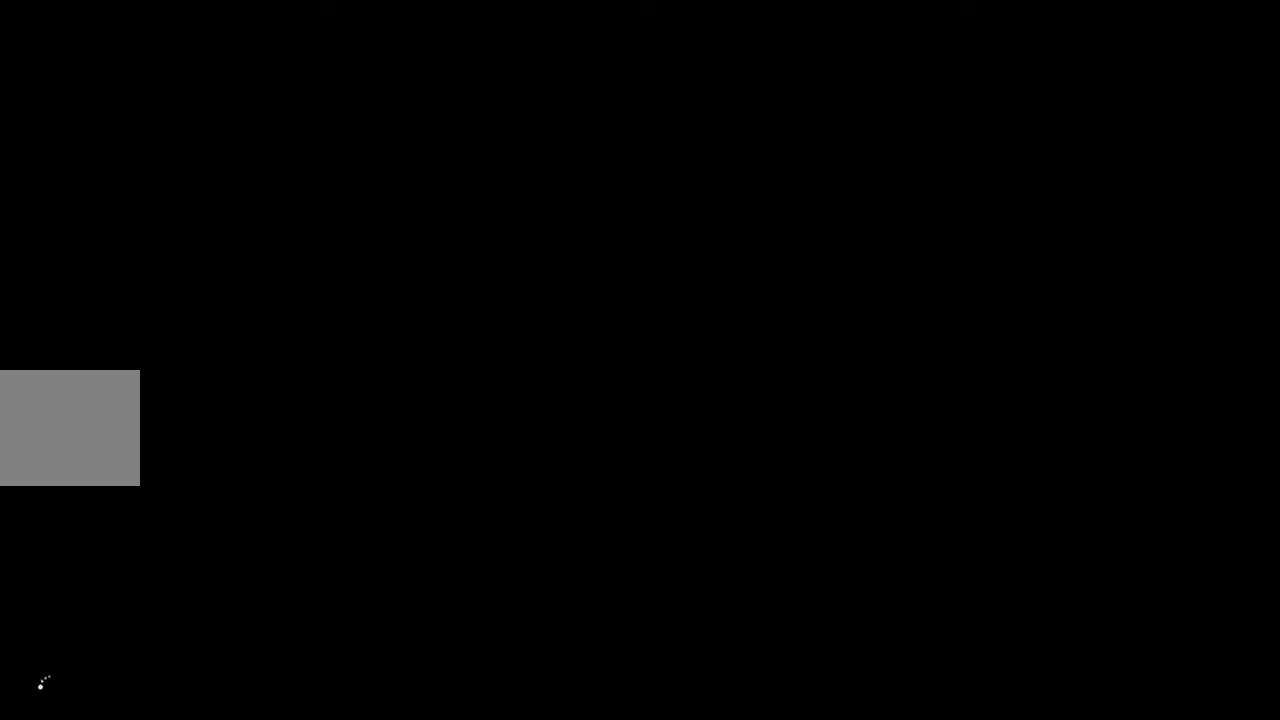
{"buttons": [], "left_stick": "center", "right_stick": "center", "events": []}
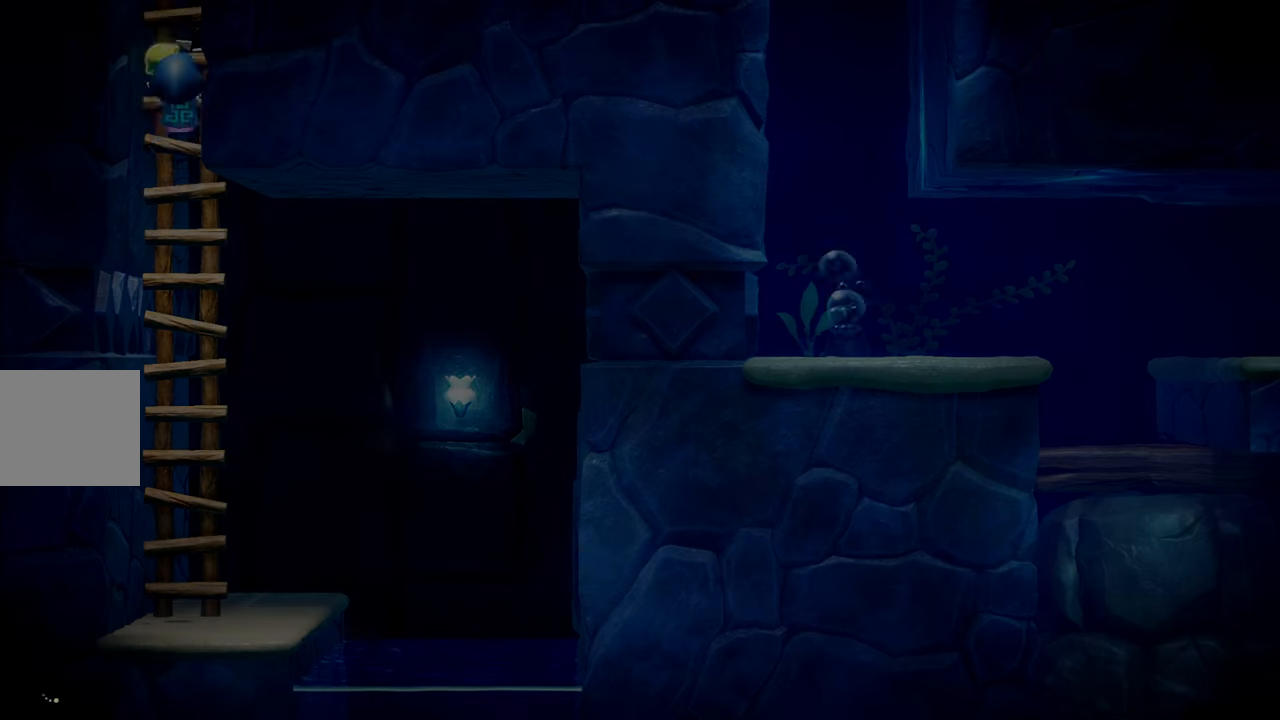
{"buttons": [], "left_stick": "center", "right_stick": "center", "events": []}
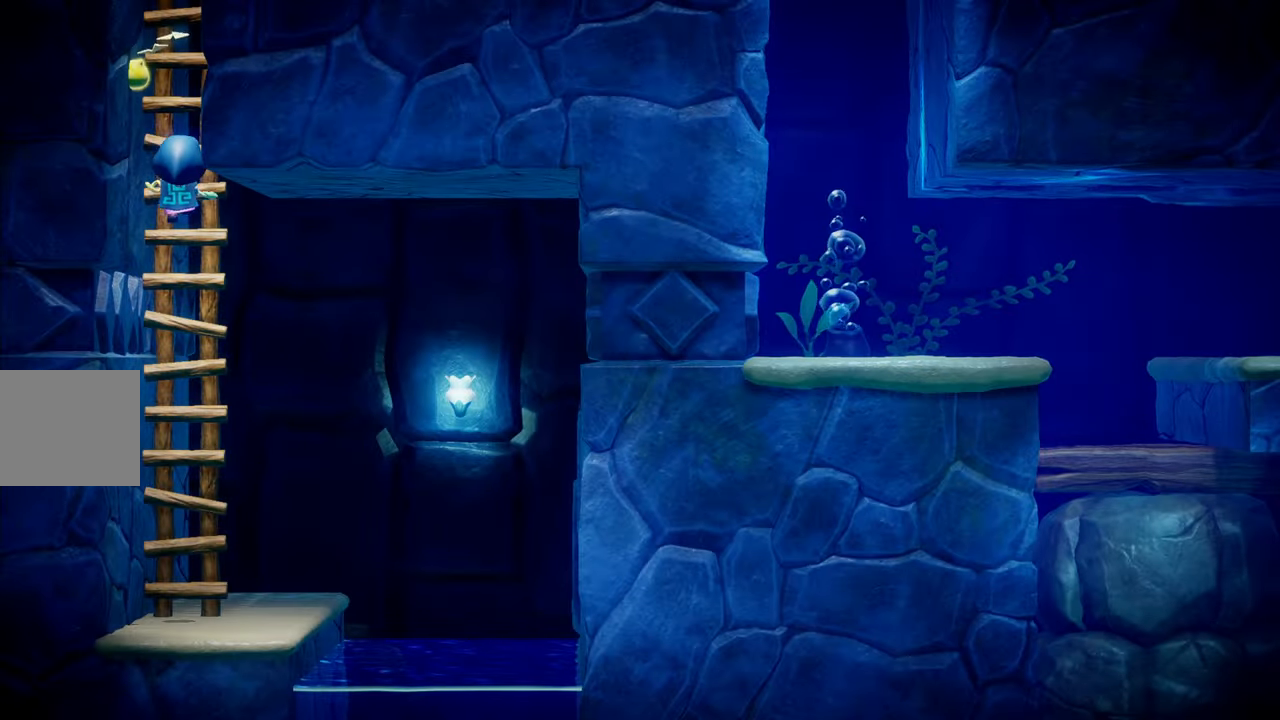
{"buttons": [], "left_stick": "right", "right_stick": "center", "events": [[234, "left_stick", "right"]]}
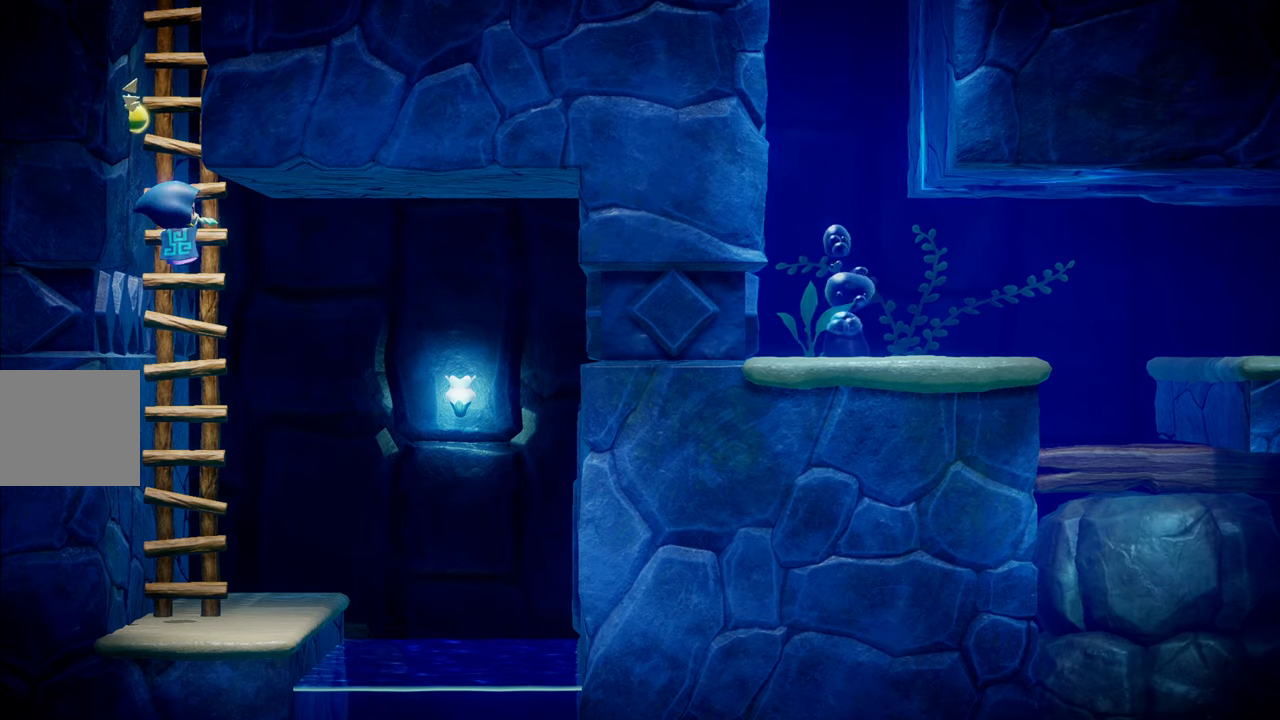
{"buttons": ["R1"], "left_stick": "right", "right_stick": "center", "events": [[34, "R1", "down"]]}
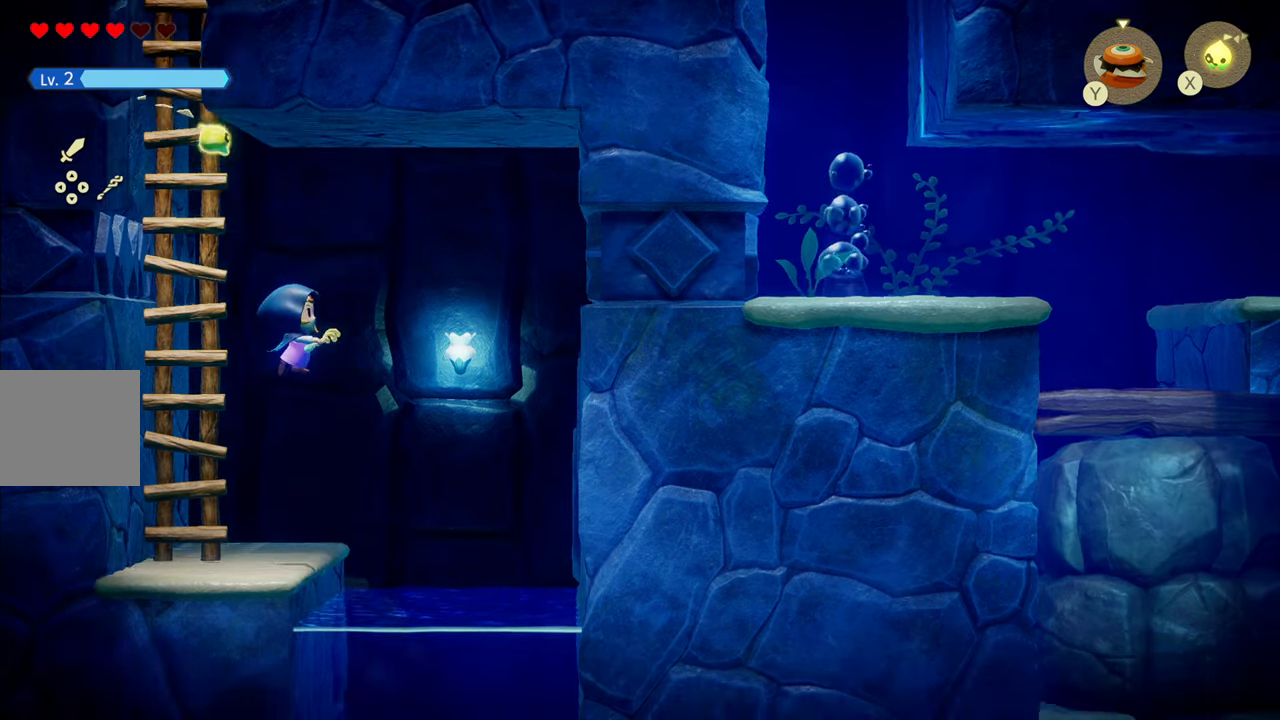
{"buttons": ["R1"], "left_stick": "down-right", "right_stick": "center", "events": [[134, "left_stick", "down-right"]]}
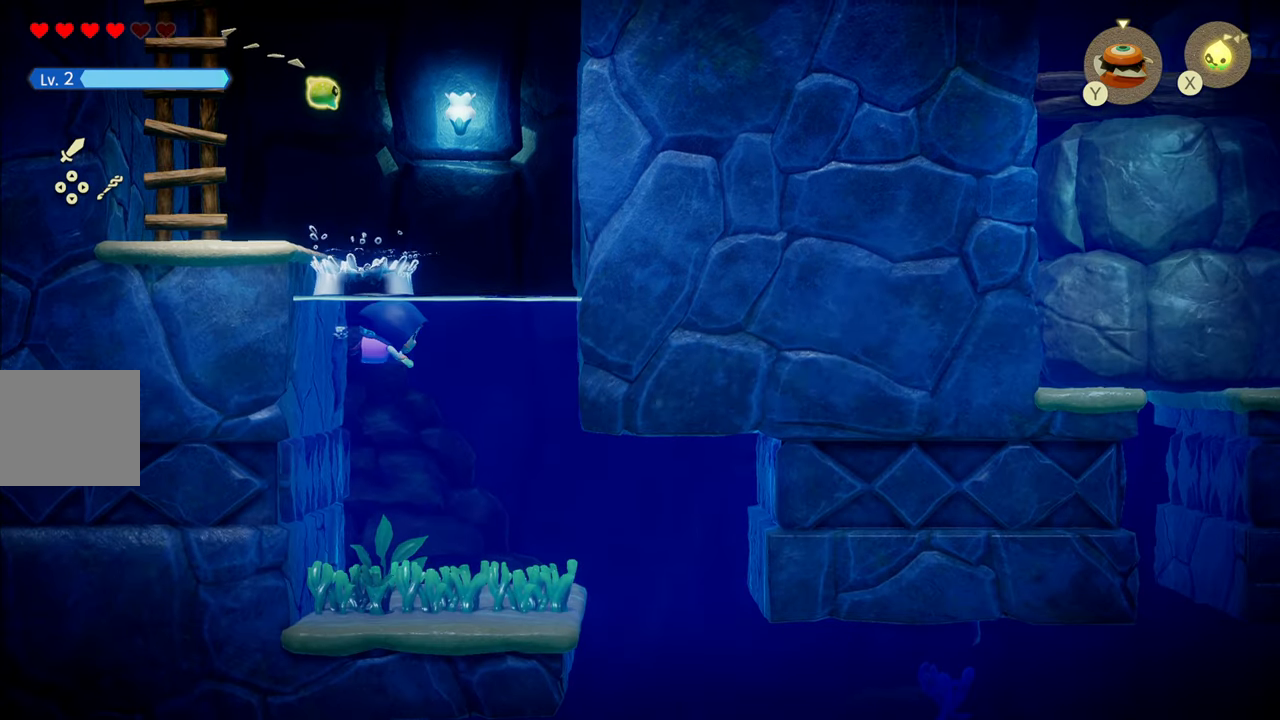
{"buttons": ["CIRCLE", "R1"], "left_stick": "up-left", "right_stick": "center", "events": [[234, "left_stick", "up"], [350, "CIRCLE", "down"], [350, "left_stick", "up-left"]]}
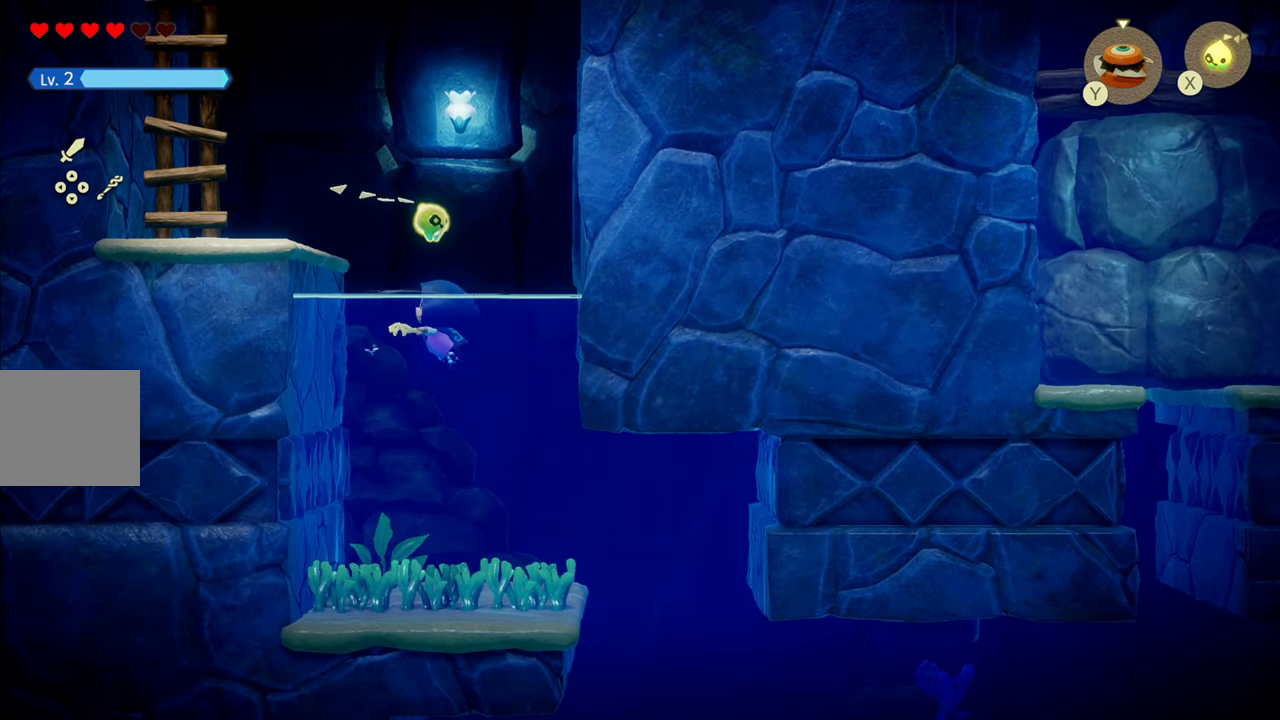
{"buttons": [], "left_stick": "up-left", "right_stick": "center", "events": [[184, "CIRCLE", "up"], [234, "R1", "up"]]}
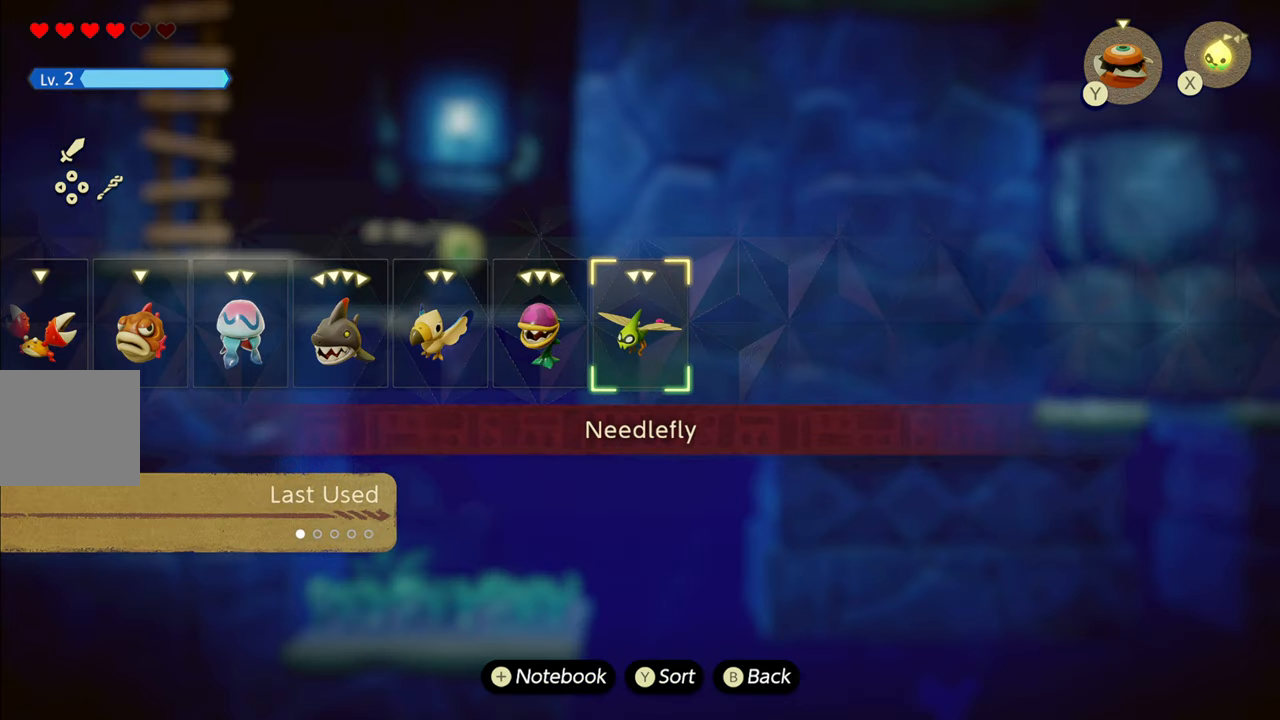
{"buttons": [], "left_stick": "center", "right_stick": "right", "events": [[150, "left_stick", "center"], [384, "right_stick", "right"]]}
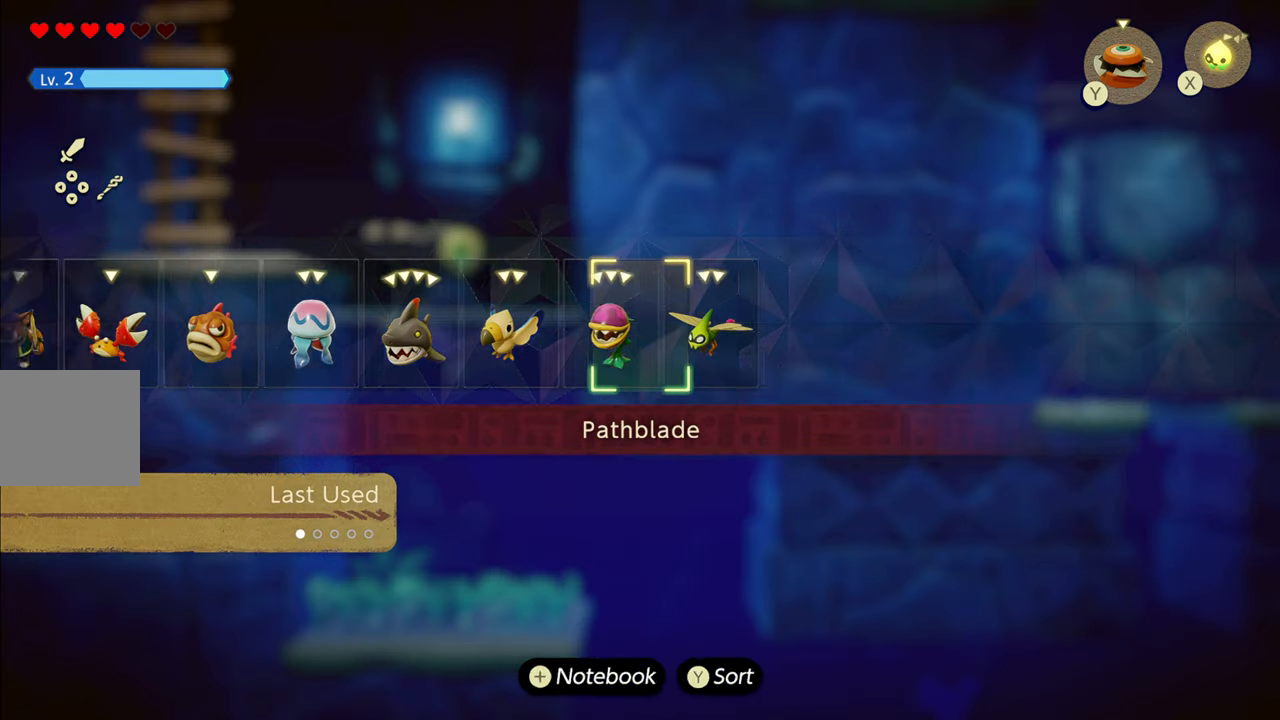
{"buttons": [], "left_stick": "center", "right_stick": "center", "events": [[17, "right_stick", "center"], [117, "right_stick", "right"], [284, "right_stick", "center"]]}
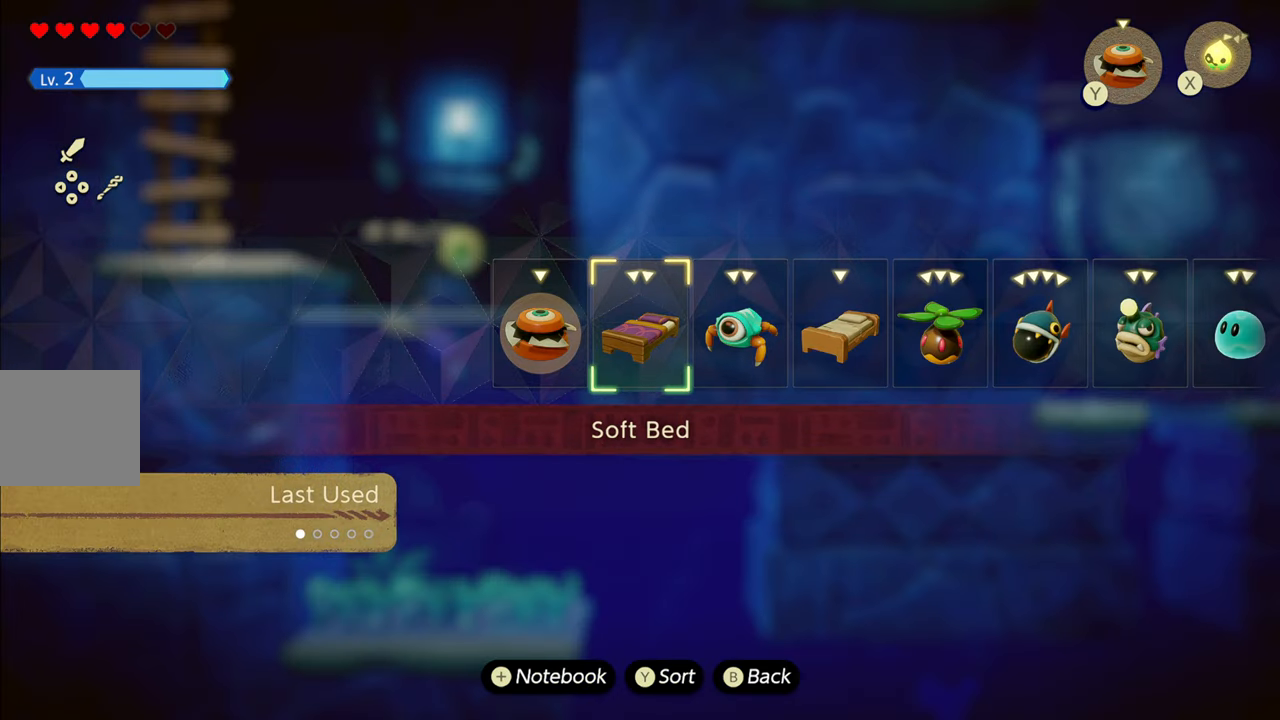
{"buttons": [], "left_stick": "up-left", "right_stick": "center", "events": [[200, "left_stick", "up-left"]]}
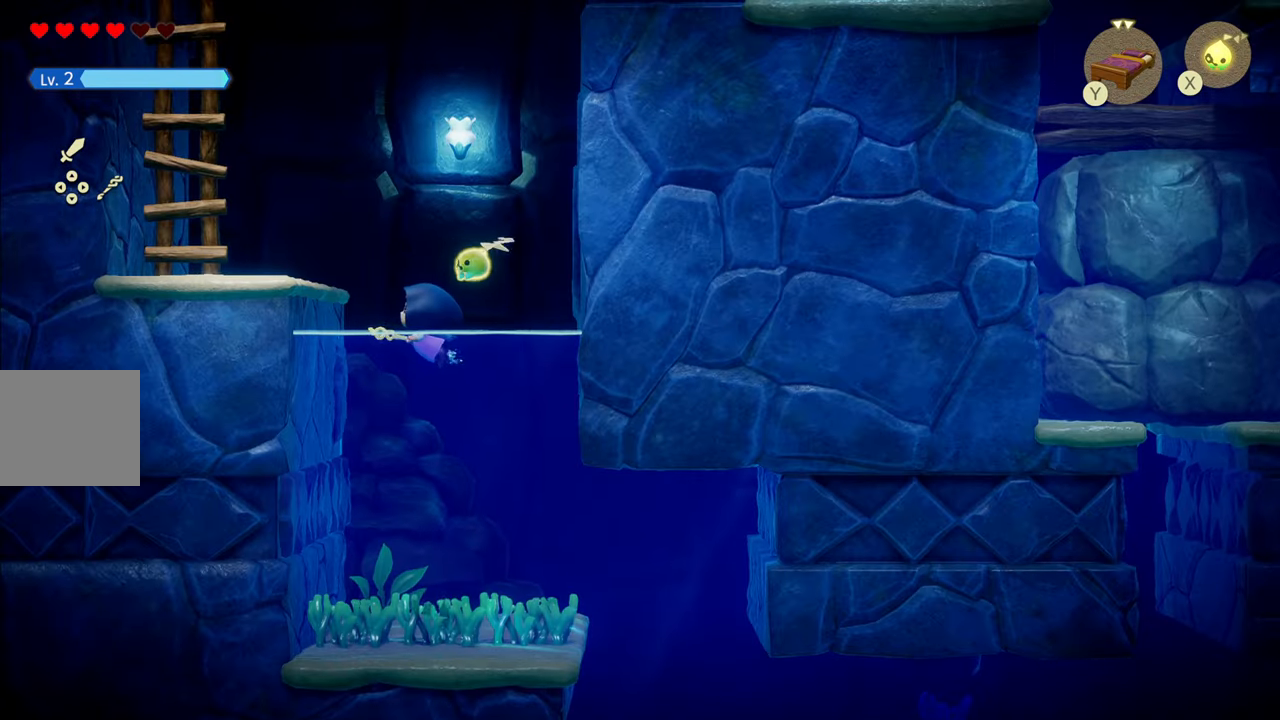
{"buttons": [], "left_stick": "center", "right_stick": "center", "events": [[250, "left_stick", "right"], [284, "SQUARE", "down"], [383, "SQUARE", "up"], [383, "left_stick", "center"]]}
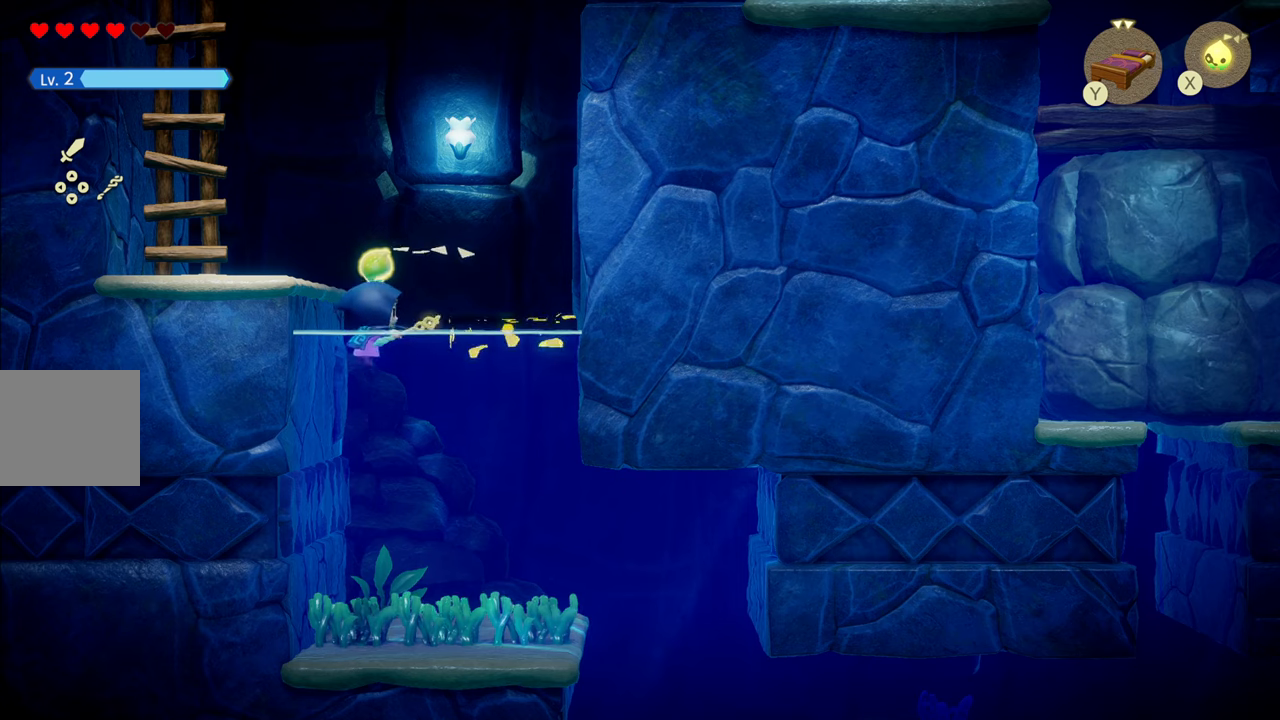
{"buttons": [], "left_stick": "left", "right_stick": "center", "events": [[33, "left_stick", "up-right"], [433, "left_stick", "up-left"], [500, "left_stick", "left"]]}
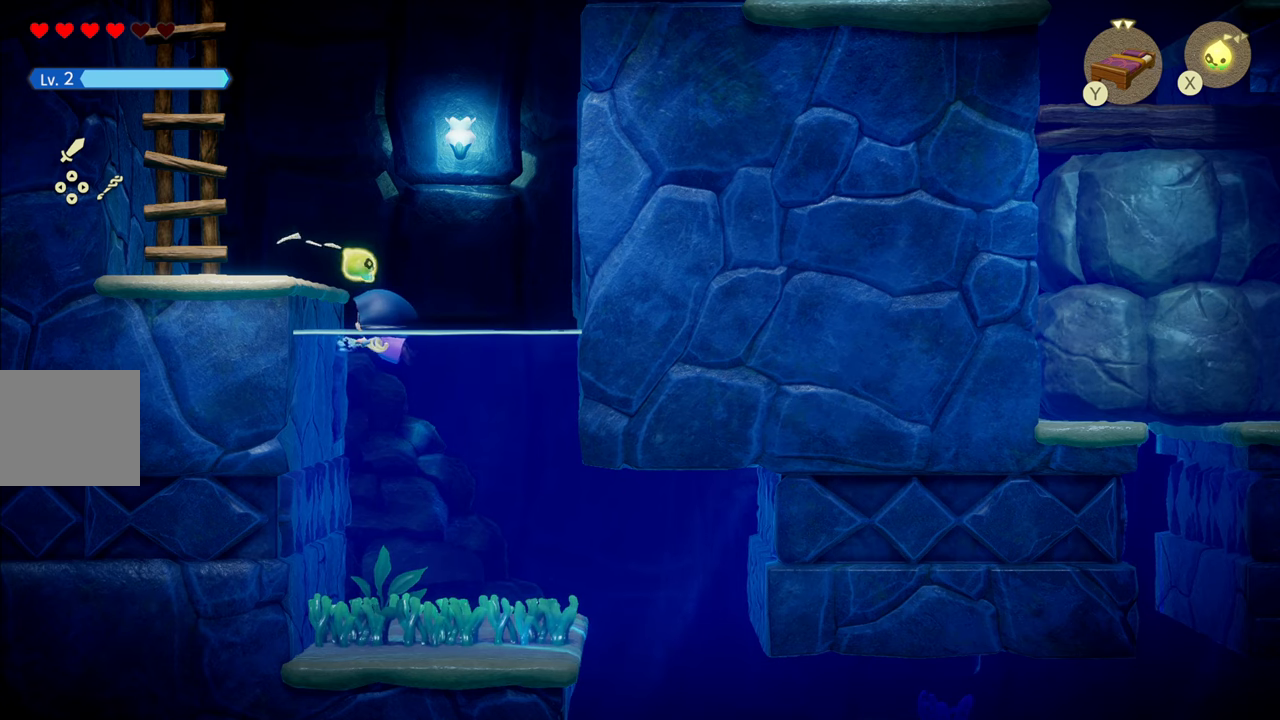
{"buttons": [], "left_stick": "left", "right_stick": "center", "events": []}
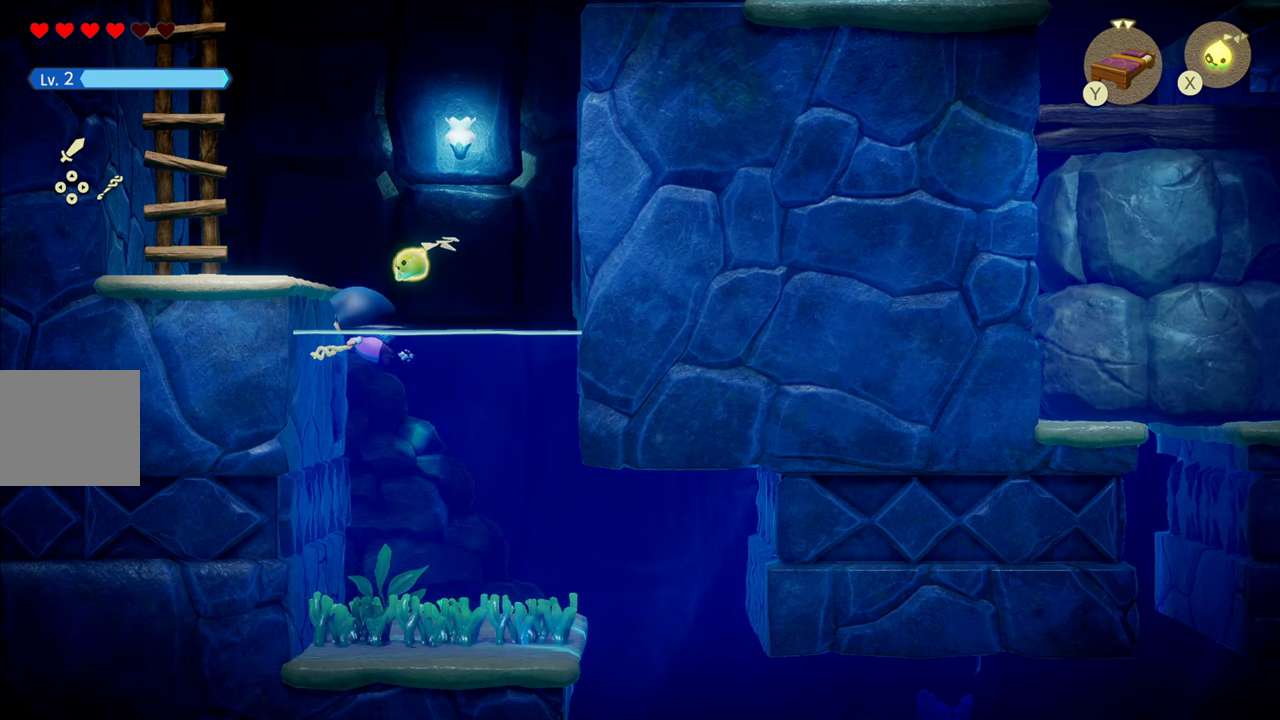
{"buttons": [], "left_stick": "center", "right_stick": "center", "events": [[83, "left_stick", "right"], [116, "SQUARE", "down"], [166, "left_stick", "center"], [183, "SQUARE", "up"]]}
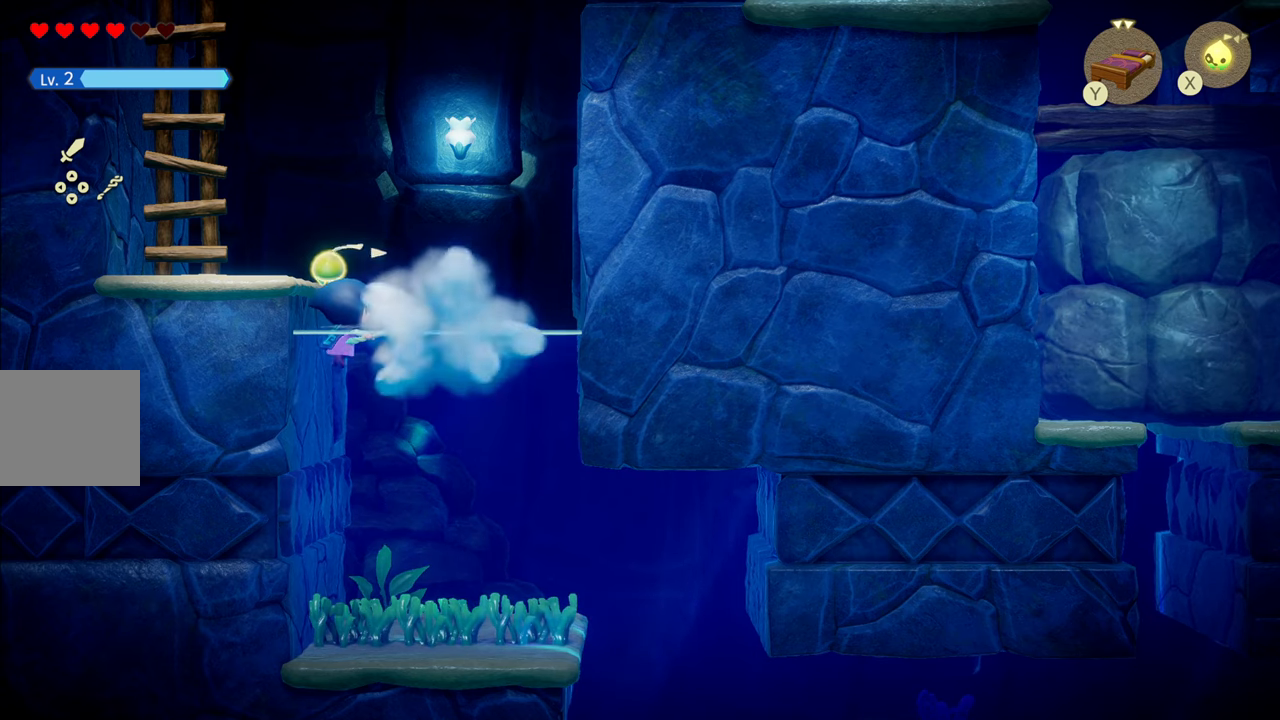
{"buttons": ["SQUARE"], "left_stick": "center", "right_stick": "center", "events": [[250, "CIRCLE", "down"], [400, "CIRCLE", "up"], [416, "SQUARE", "down"]]}
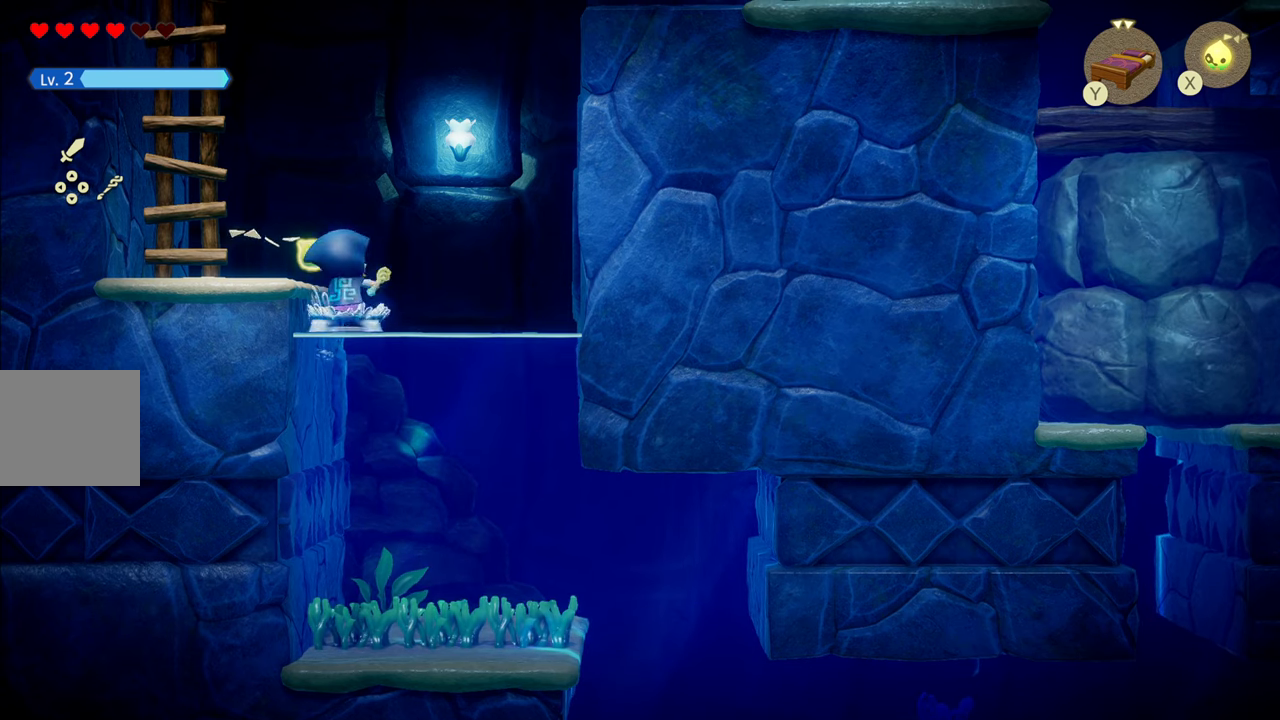
{"buttons": [], "left_stick": "center", "right_stick": "center", "events": [[16, "SQUARE", "up"]]}
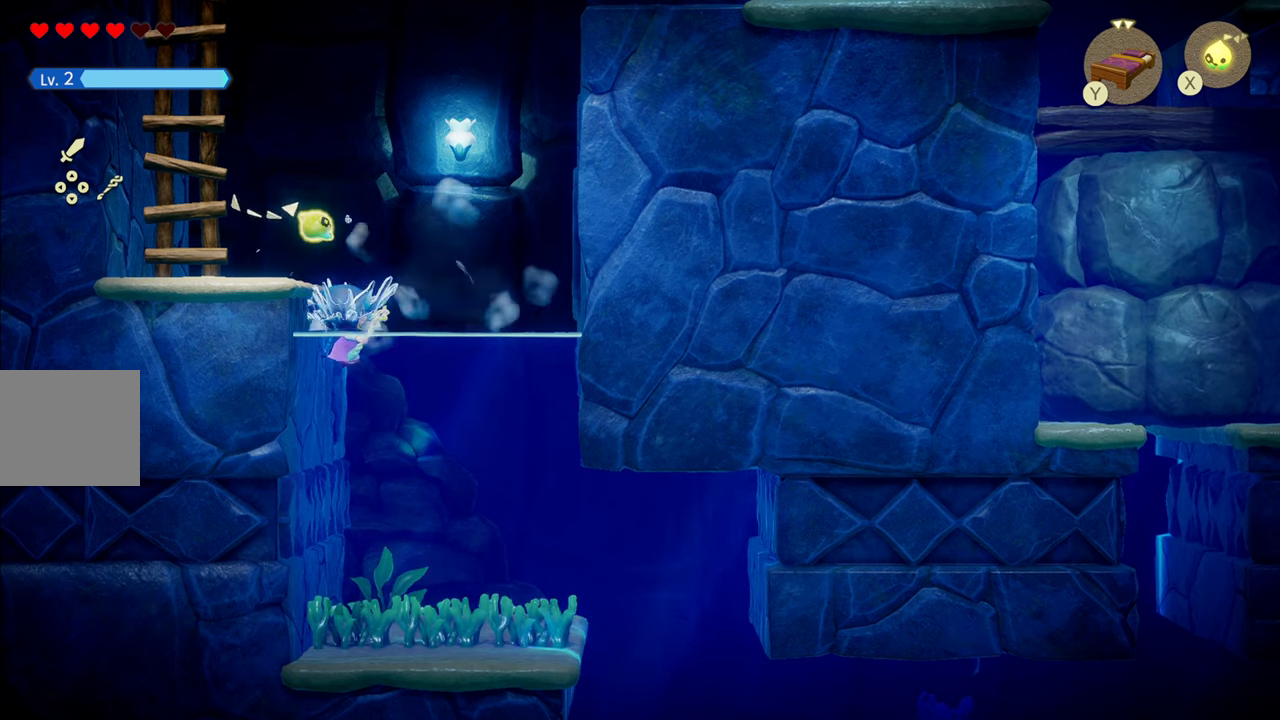
{"buttons": ["CIRCLE"], "left_stick": "up-left", "right_stick": "center", "events": [[200, "CIRCLE", "down"], [233, "left_stick", "up-left"]]}
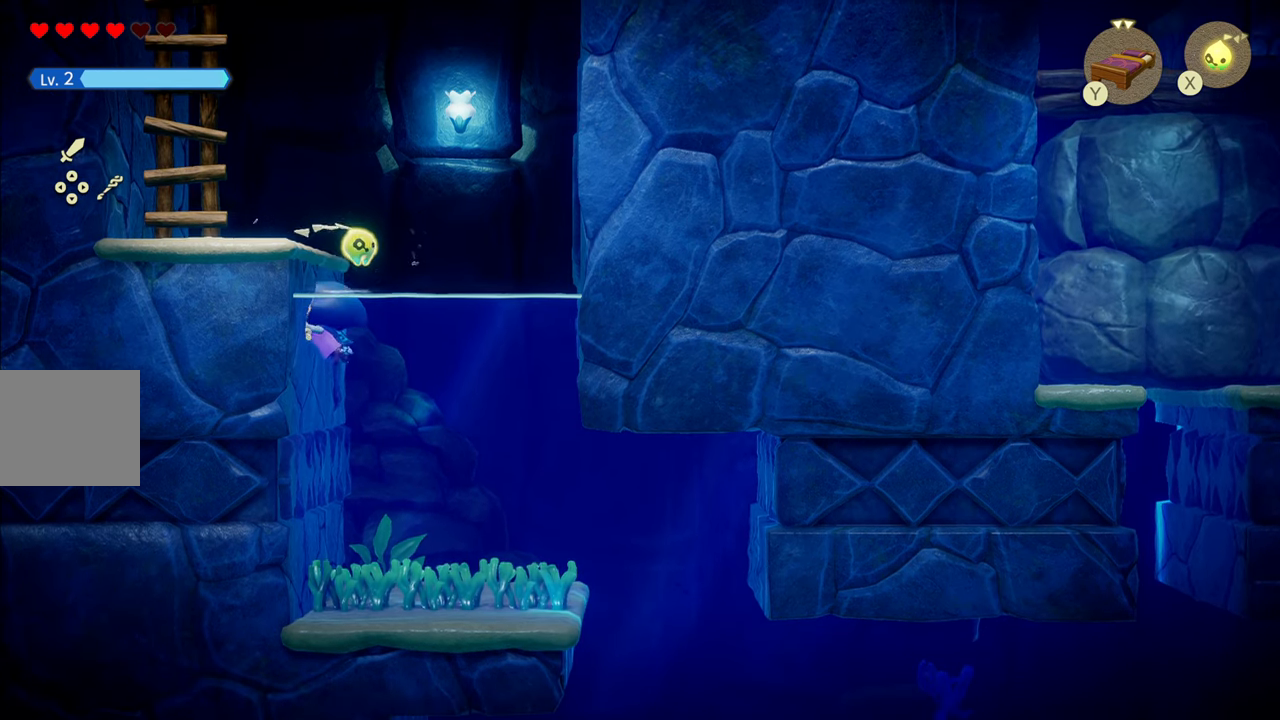
{"buttons": ["CIRCLE"], "left_stick": "left", "right_stick": "center", "events": [[483, "left_stick", "left"]]}
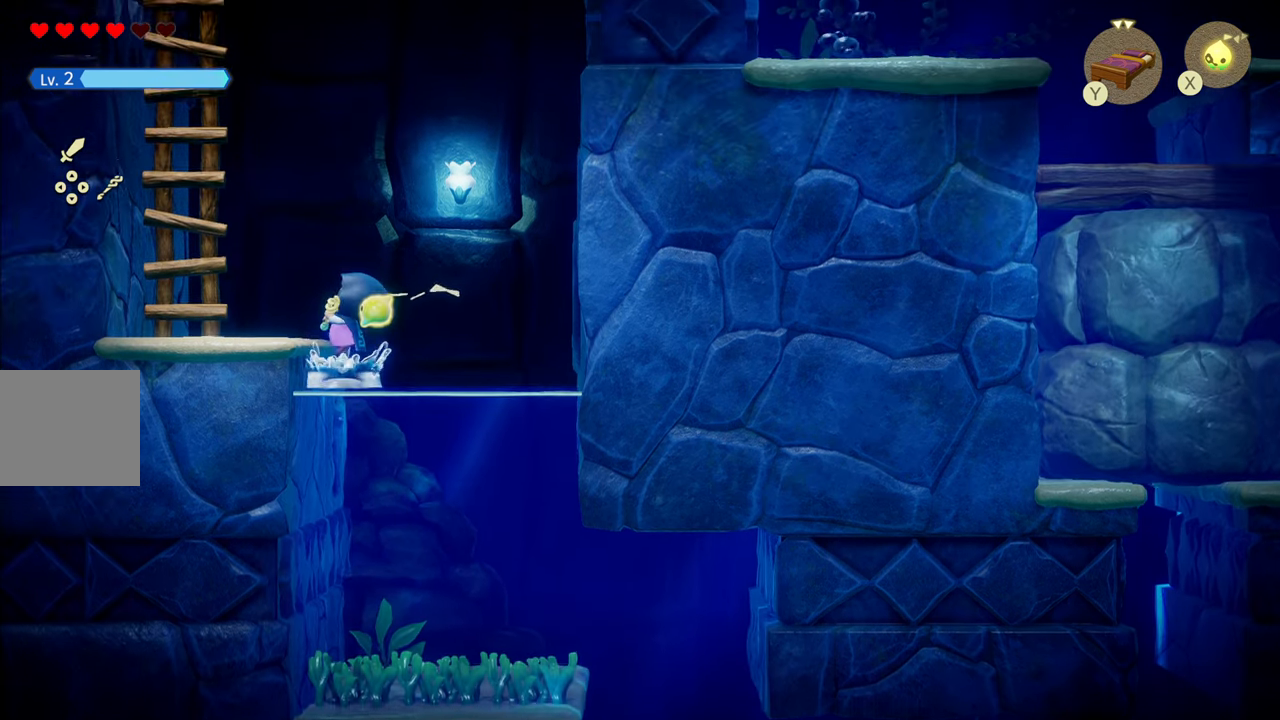
{"buttons": [], "left_stick": "left", "right_stick": "center", "events": [[233, "CIRCLE", "up"]]}
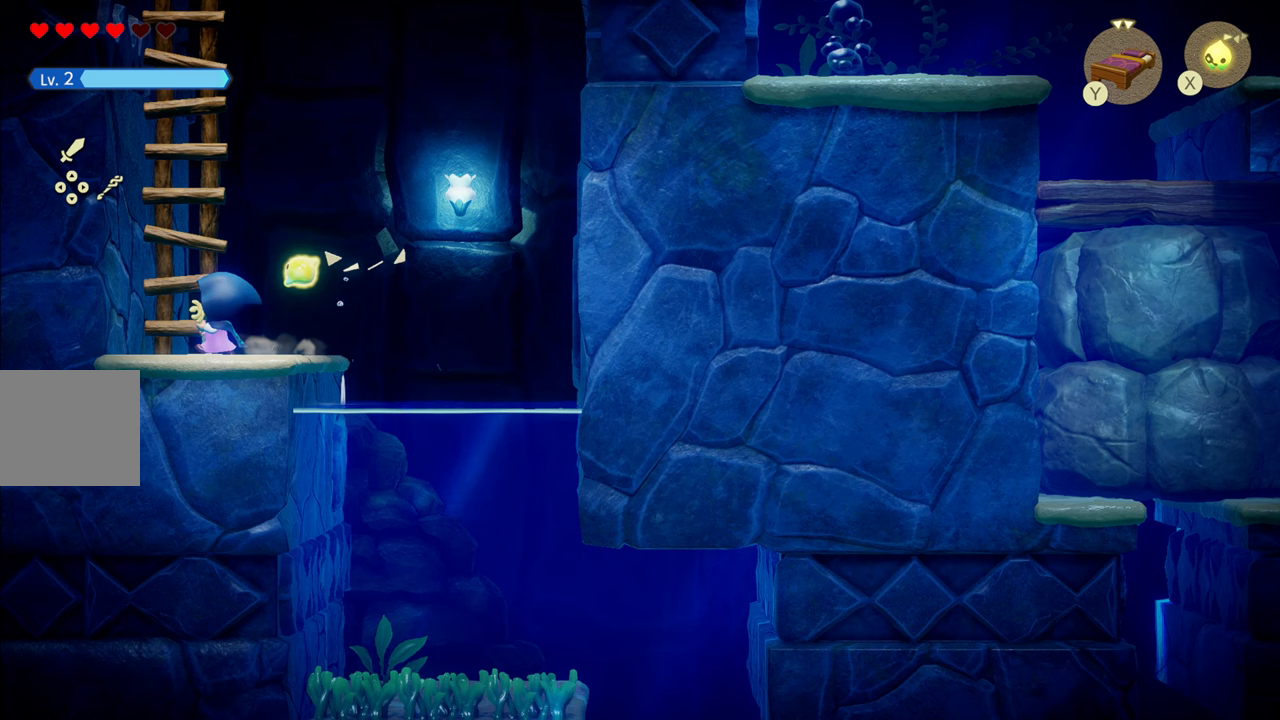
{"buttons": [], "left_stick": "center", "right_stick": "center", "events": [[200, "left_stick", "down-right"], [267, "SQUARE", "down"], [333, "SQUARE", "up"], [333, "left_stick", "center"]]}
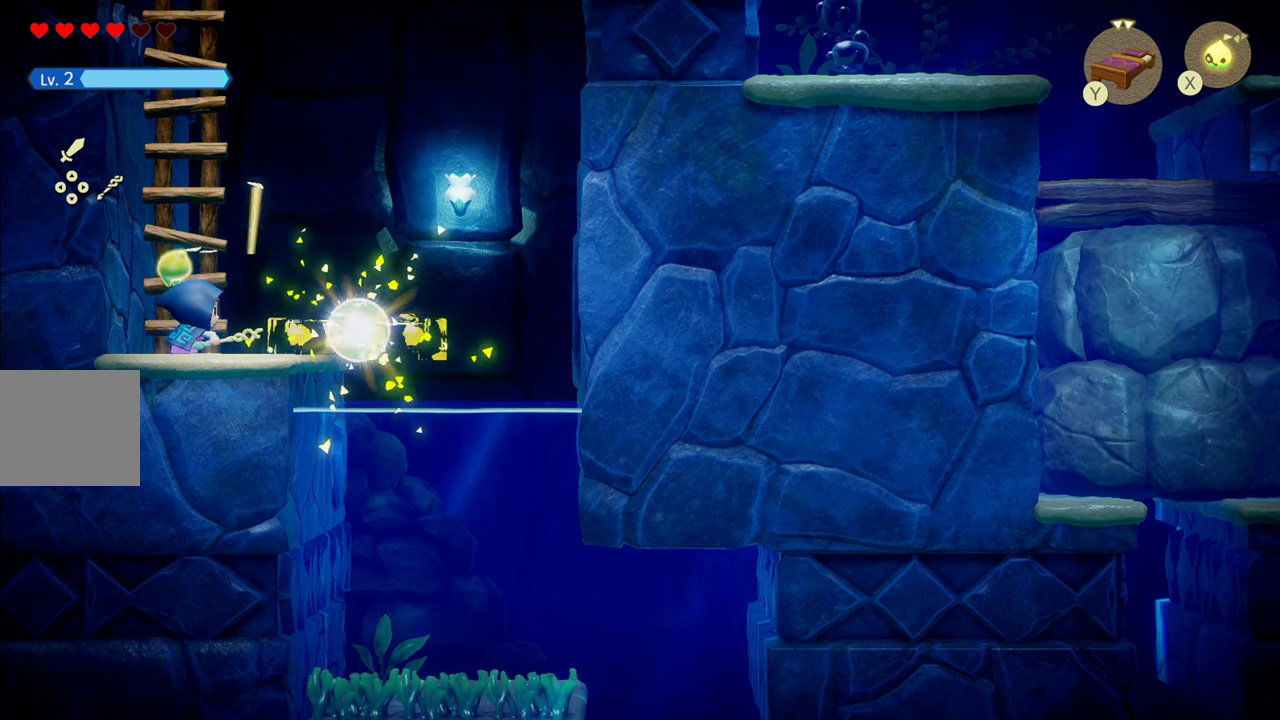
{"buttons": [], "left_stick": "center", "right_stick": "center", "events": [[133, "left_stick", "right"], [417, "CROSS", "down"], [417, "left_stick", "center"], [500, "CROSS", "up"]]}